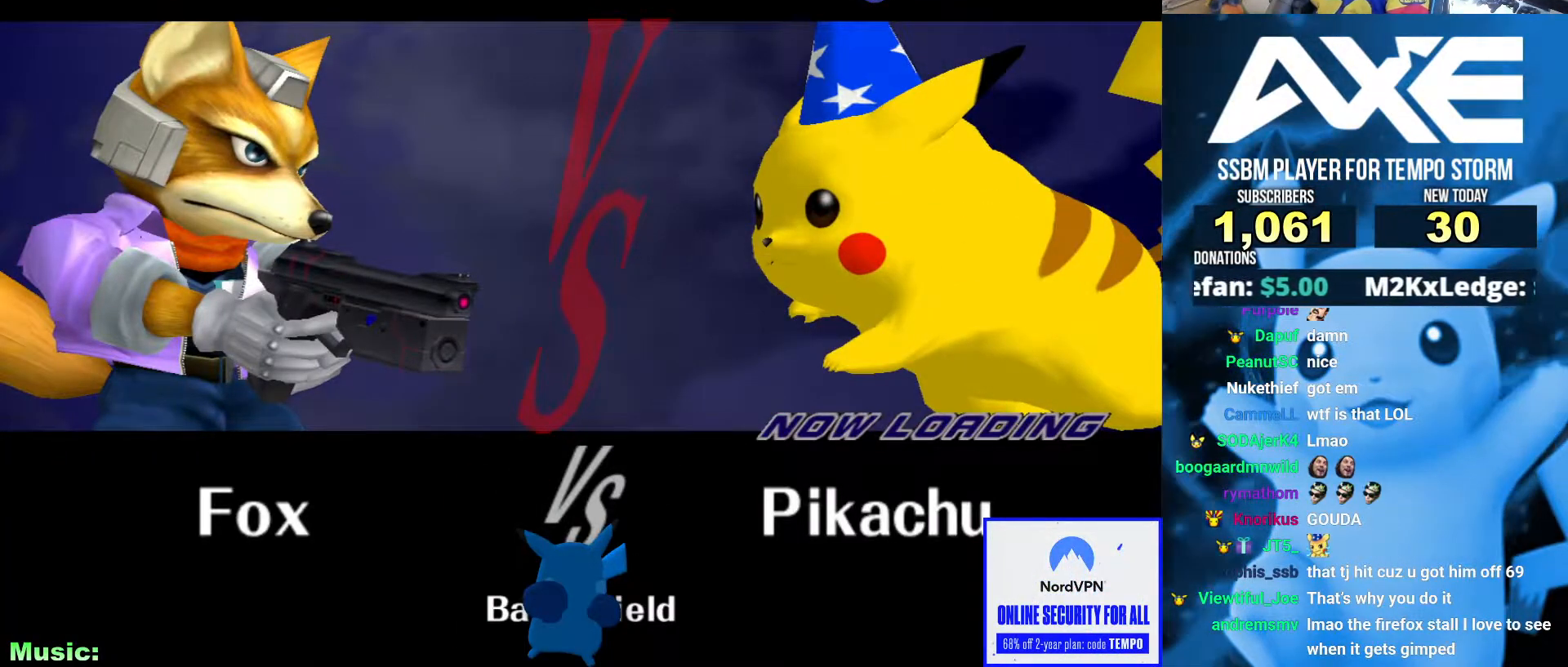
Gameplay with a controller (Nintendo layout); each line is a JSON object with the inputs held at the frame after it. "events" lists button and stick changes between this image and that frame as [ms after this image, input, new state], when the widget could be followed in between. Not read: L3 R3.
{"buttons": ["B"], "left_stick": "center", "right_stick": "center", "events": [[33, "B", "up"], [168, "B", "down"]]}
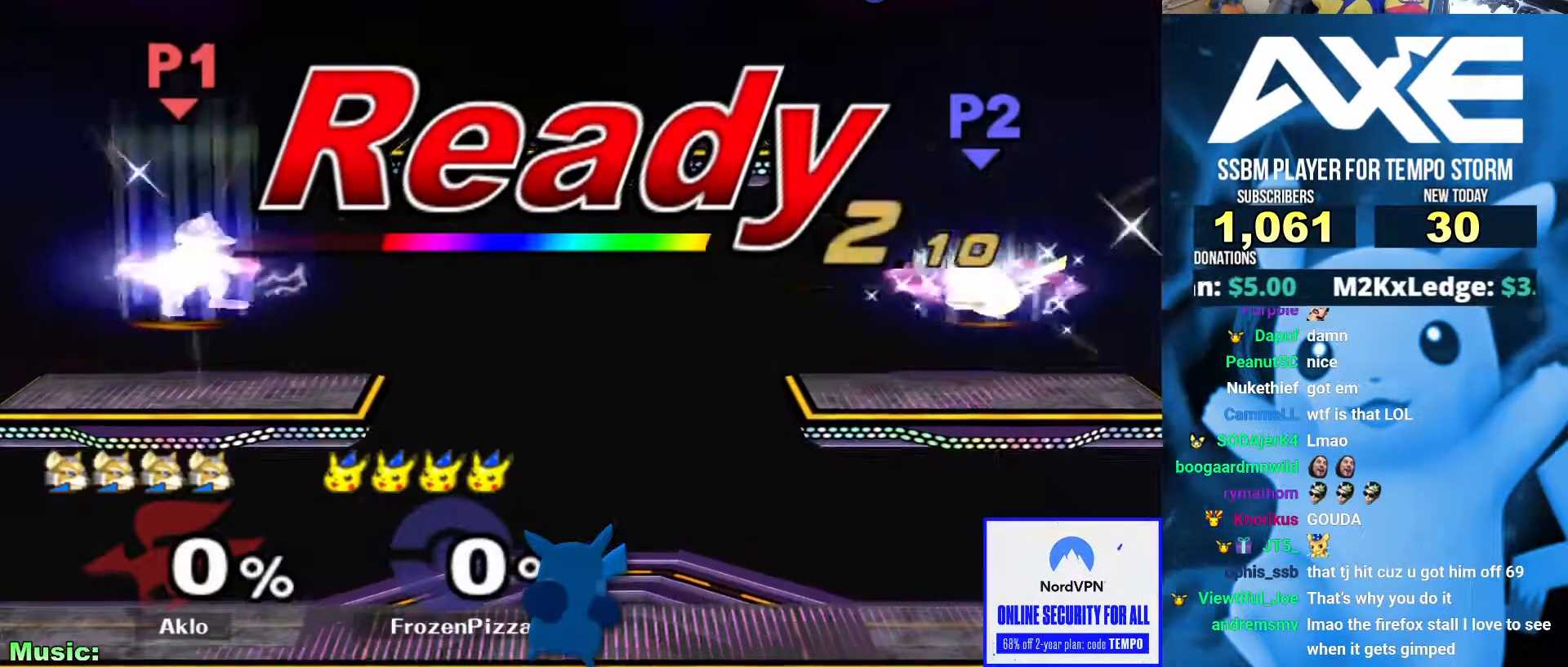
{"buttons": ["B"], "left_stick": "center", "right_stick": "center"}
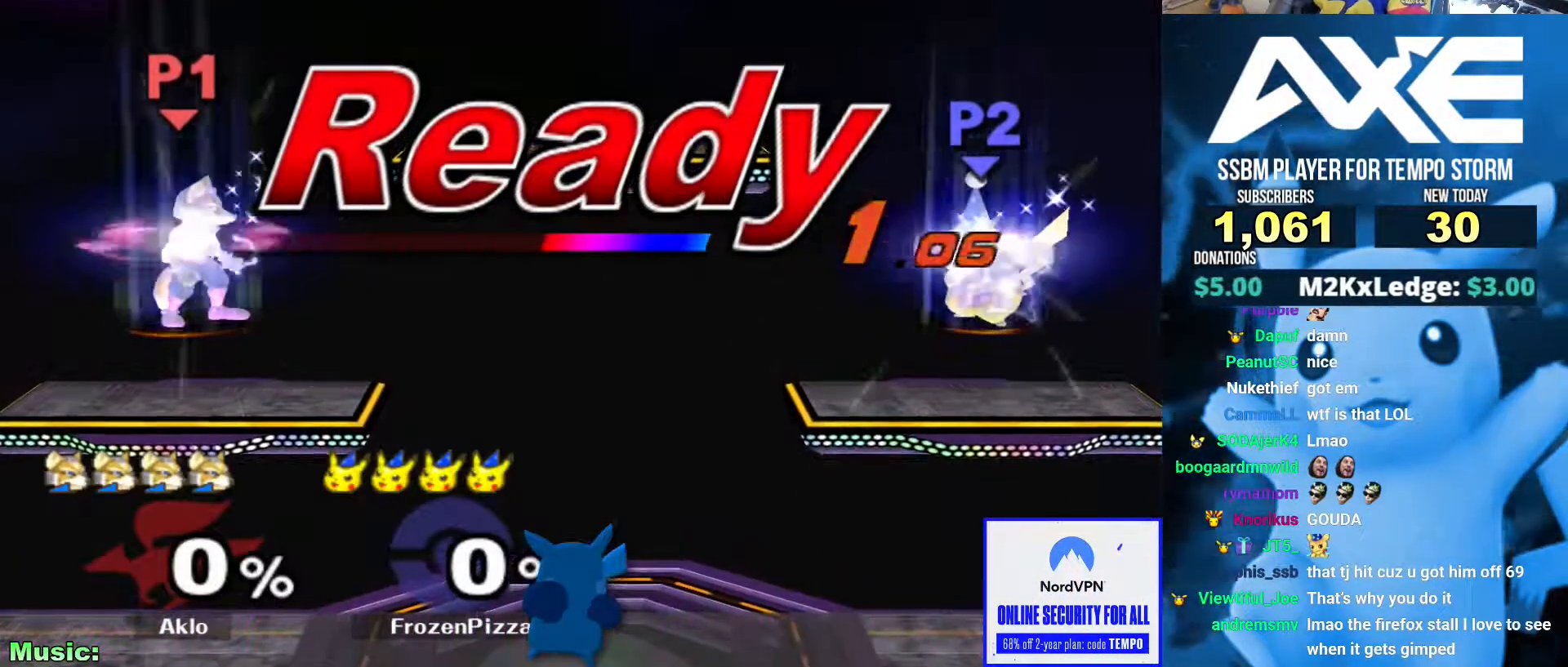
{"buttons": [], "left_stick": "center", "right_stick": "center", "events": [[101, "Z", "down"], [202, "Z", "up"], [388, "B", "up"]]}
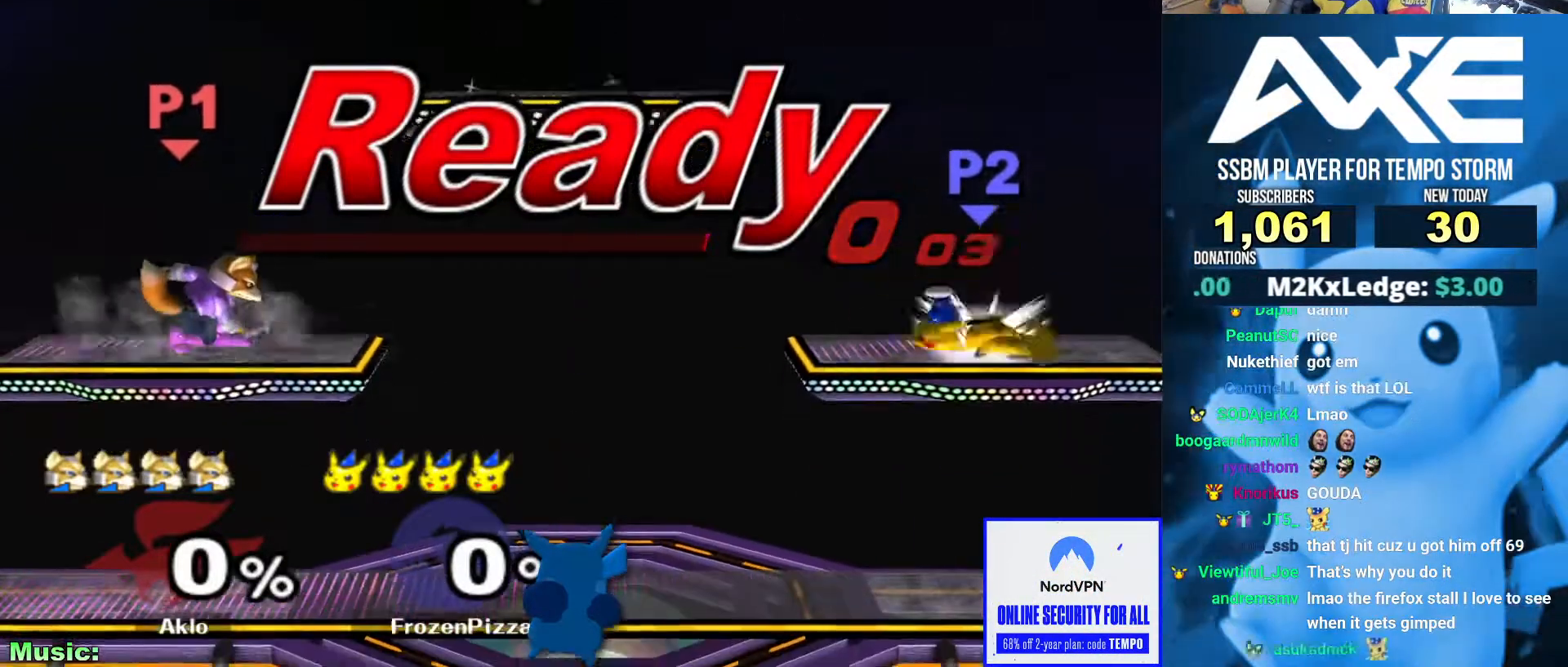
{"buttons": [], "left_stick": "left", "right_stick": "center"}